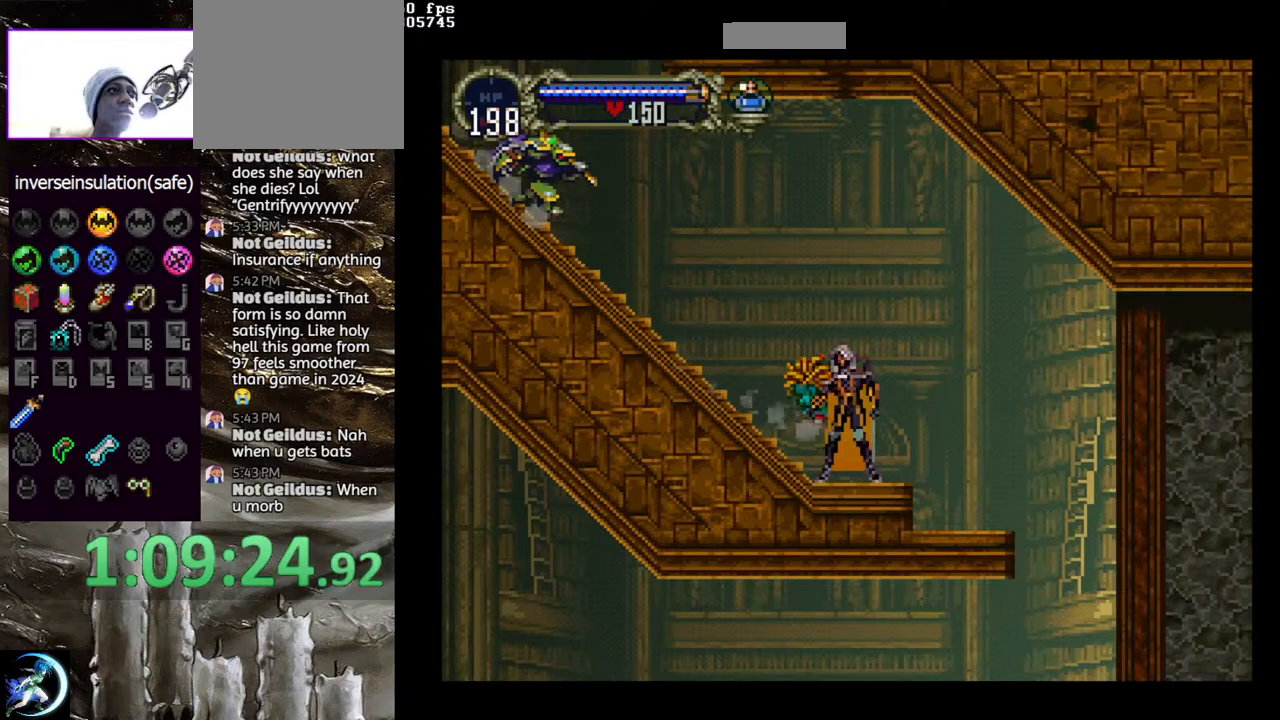
Gameplay with a controller (PlayStation layout); each line is a JSON object with the inputs held at the frame after it (dt_ms = milliseconds from this image to that frame). "events" lists button and stick changes between this image and that frame as [ms after this image, input, new state], when the widget could be followed in between.
{"dt_ms": 500, "buttons": ["DPAD_RIGHT"], "left_stick": "center", "right_stick": "center", "events": [[83, "CROSS", "down"], [167, "CROSS", "up"]]}
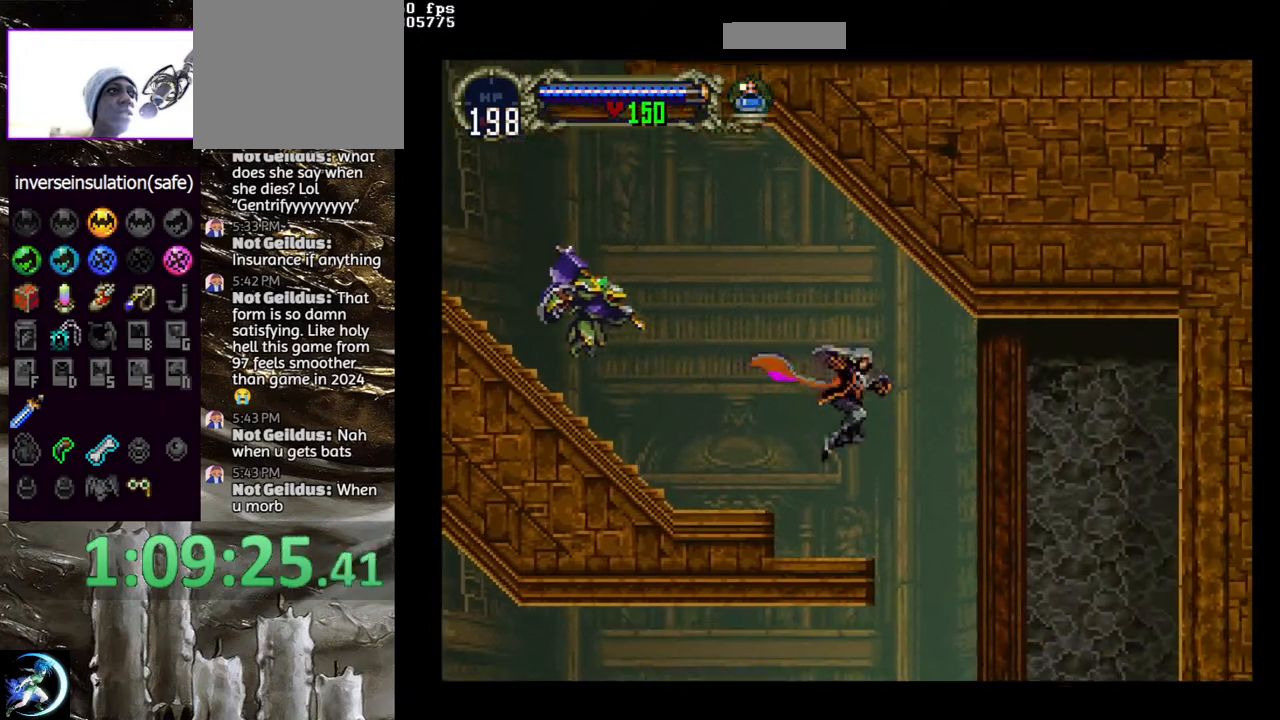
{"dt_ms": 500, "buttons": ["DPAD_LEFT"], "left_stick": "center", "right_stick": "center", "events": [[317, "DPAD_RIGHT", "up"], [417, "DPAD_LEFT", "down"]]}
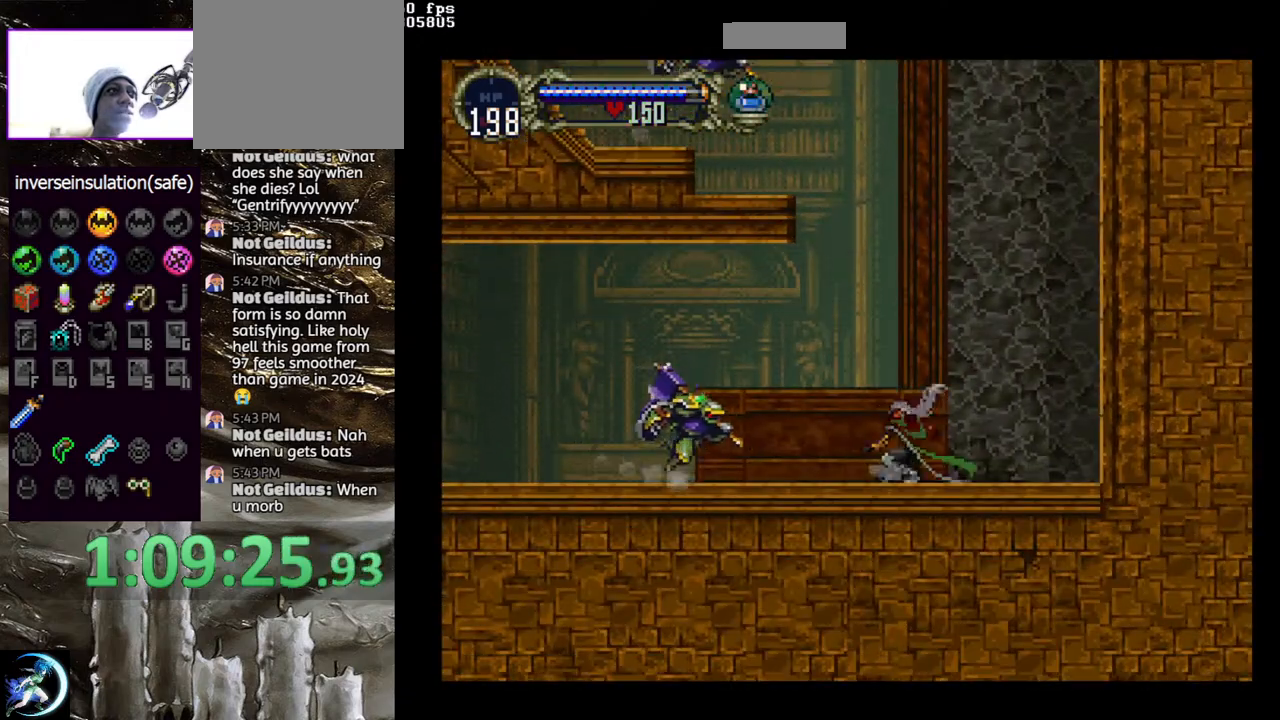
{"dt_ms": 500, "buttons": ["SQUARE", "DPAD_LEFT"], "left_stick": "center", "right_stick": "center", "events": [[33, "DPAD_LEFT", "up"], [67, "DPAD_LEFT", "down"], [283, "SQUARE", "down"]]}
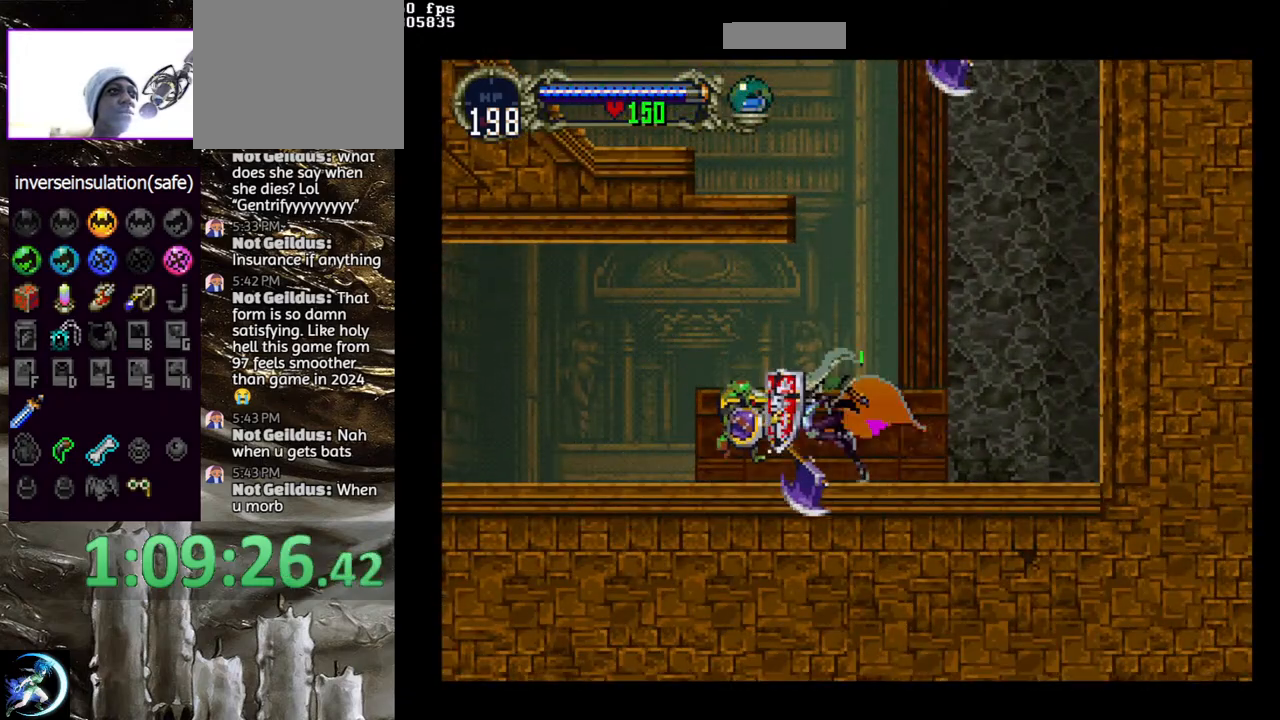
{"dt_ms": 500, "buttons": ["CIRCLE", "DPAD_RIGHT"], "left_stick": "center", "right_stick": "center", "events": [[350, "SQUARE", "up"], [400, "DPAD_LEFT", "up"], [450, "DPAD_RIGHT", "down"], [467, "CIRCLE", "down"]]}
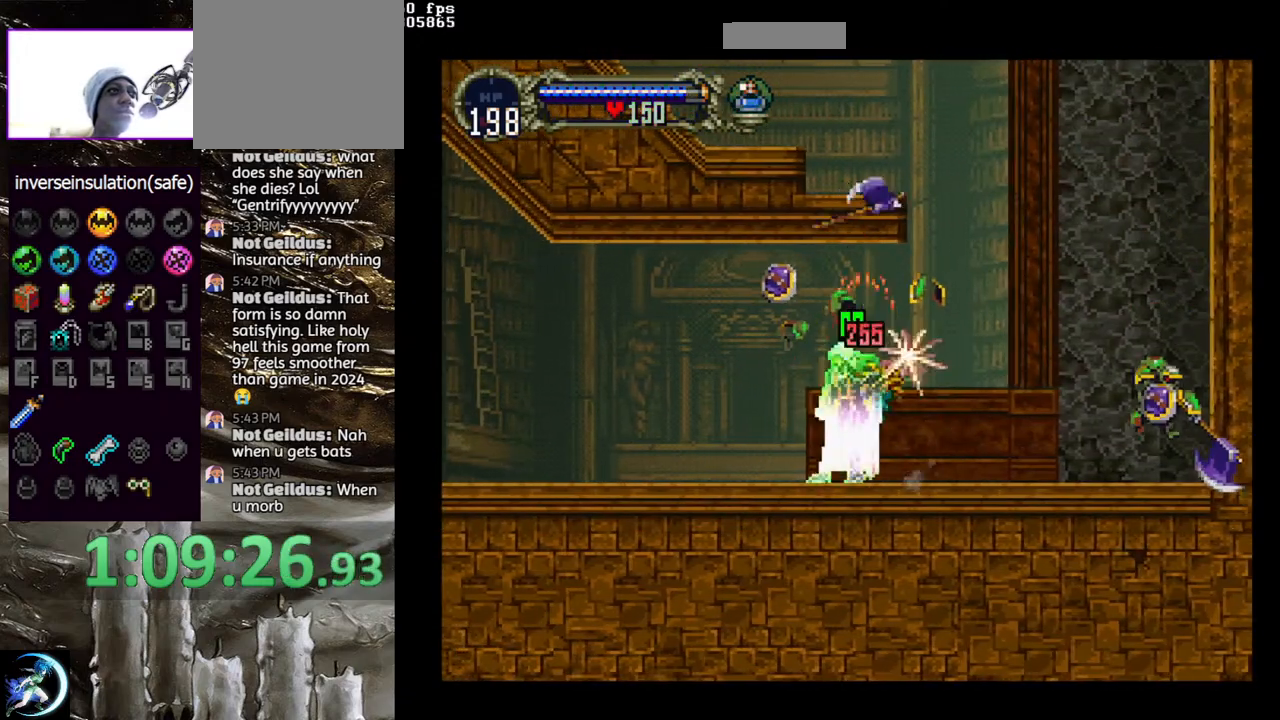
{"dt_ms": 500, "buttons": ["CIRCLE"], "left_stick": "center", "right_stick": "center", "events": [[33, "DPAD_RIGHT", "up"], [100, "CIRCLE", "up"], [150, "CIRCLE", "down"], [167, "TRIANGLE", "down"], [250, "TRIANGLE", "up"], [267, "CIRCLE", "up"], [333, "CIRCLE", "down"], [350, "TRIANGLE", "down"], [417, "TRIANGLE", "up"], [450, "CIRCLE", "up"], [500, "CIRCLE", "down"]]}
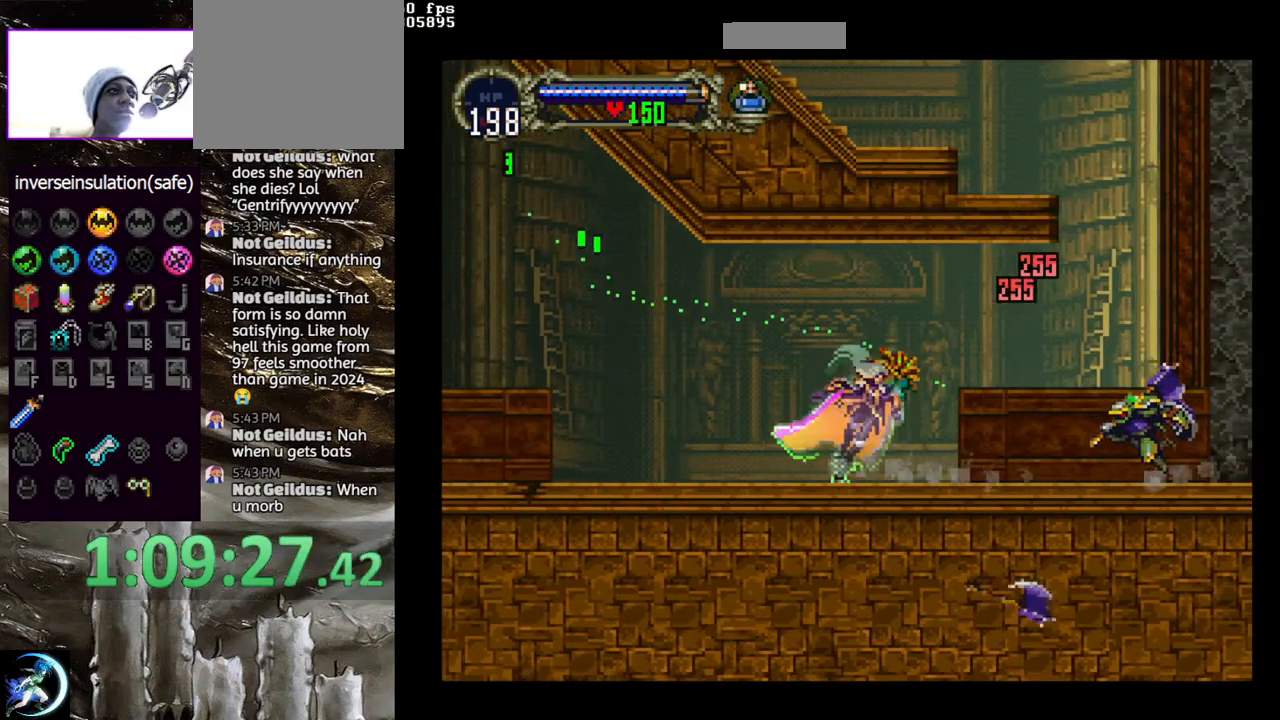
{"dt_ms": 500, "buttons": [], "left_stick": "center", "right_stick": "center", "events": [[17, "TRIANGLE", "down"], [83, "TRIANGLE", "up"], [117, "CIRCLE", "up"], [183, "CIRCLE", "down"], [217, "TRIANGLE", "down"], [267, "TRIANGLE", "up"], [300, "CIRCLE", "up"], [367, "CIRCLE", "down"], [483, "CIRCLE", "up"]]}
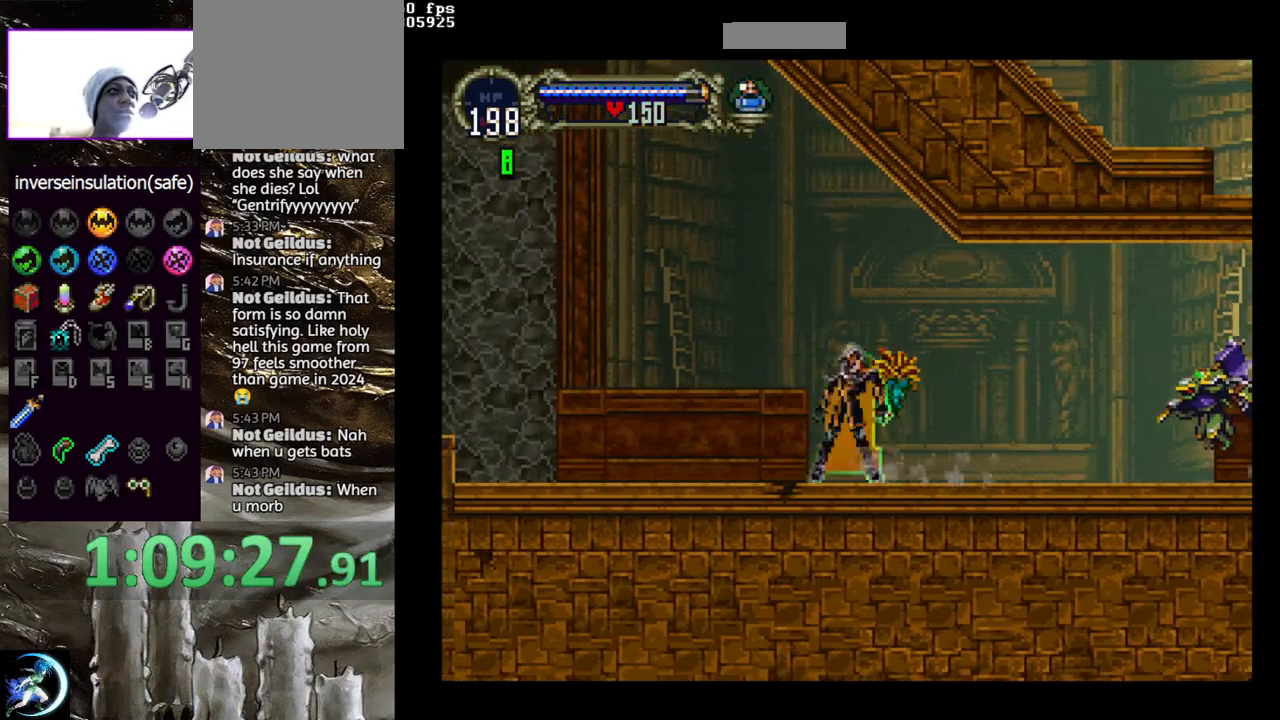
{"dt_ms": 500, "buttons": ["CIRCLE"], "left_stick": "center", "right_stick": "center", "events": [[33, "CIRCLE", "down"], [167, "CIRCLE", "up"], [233, "CIRCLE", "down"], [250, "TRIANGLE", "down"], [317, "TRIANGLE", "up"], [333, "CIRCLE", "up"], [400, "CIRCLE", "down"], [433, "TRIANGLE", "down"], [500, "TRIANGLE", "up"]]}
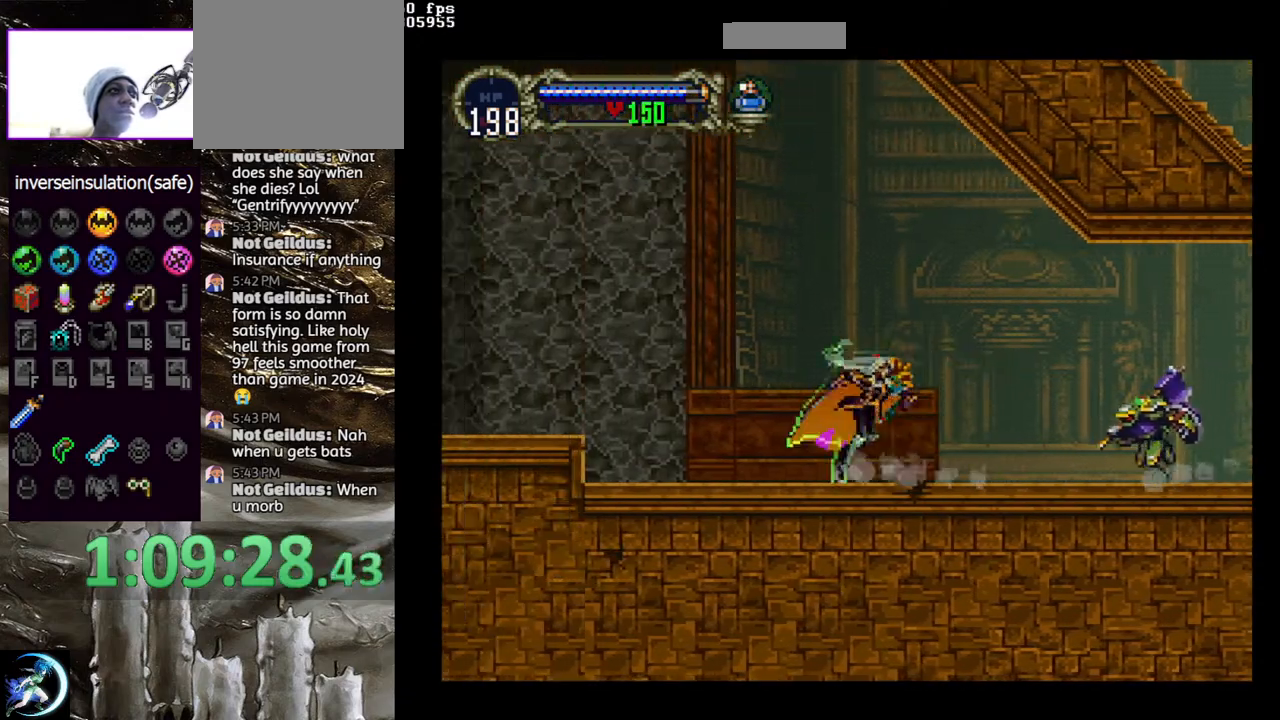
{"dt_ms": 500, "buttons": ["CROSS", "DPAD_LEFT"], "left_stick": "center", "right_stick": "center", "events": [[50, "CIRCLE", "up"], [100, "CIRCLE", "down"], [117, "TRIANGLE", "down"], [200, "TRIANGLE", "up"], [217, "CIRCLE", "up"], [233, "DPAD_LEFT", "down"], [350, "CROSS", "down"]]}
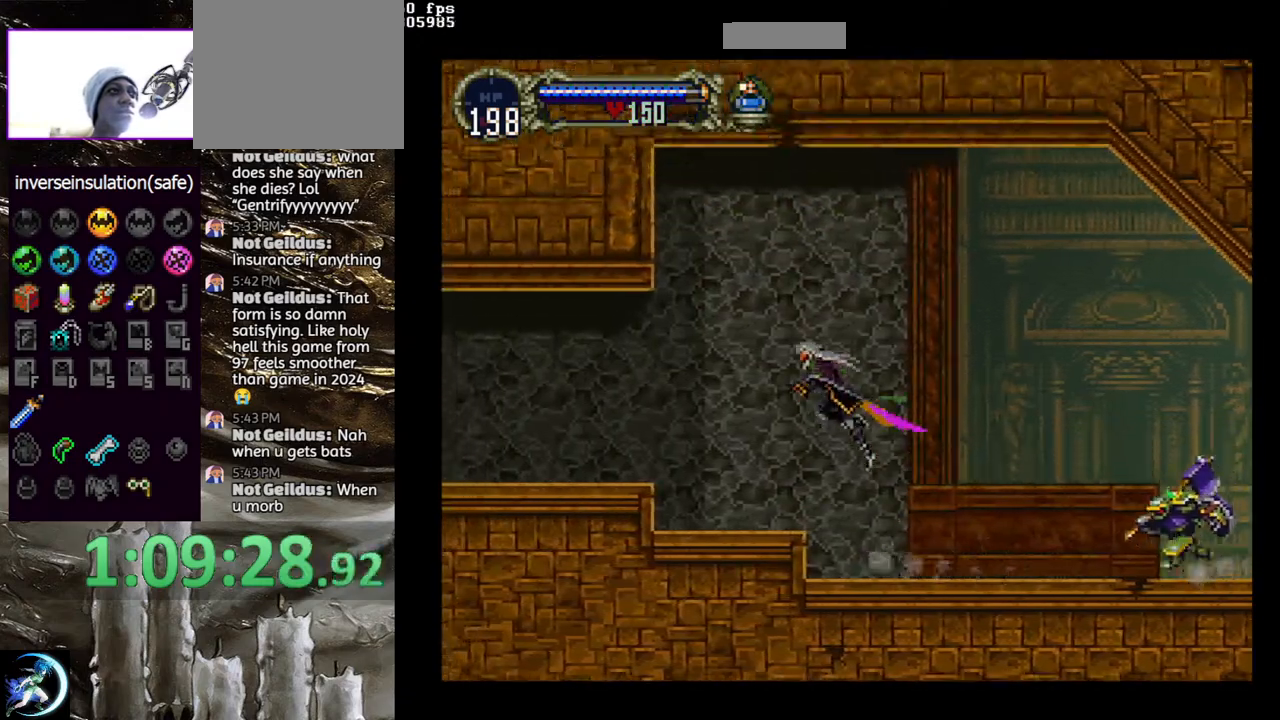
{"dt_ms": 500, "buttons": [], "left_stick": "center", "right_stick": "center", "events": [[17, "CROSS", "up"], [333, "CROSS", "down"], [450, "CROSS", "up"], [450, "DPAD_LEFT", "up"]]}
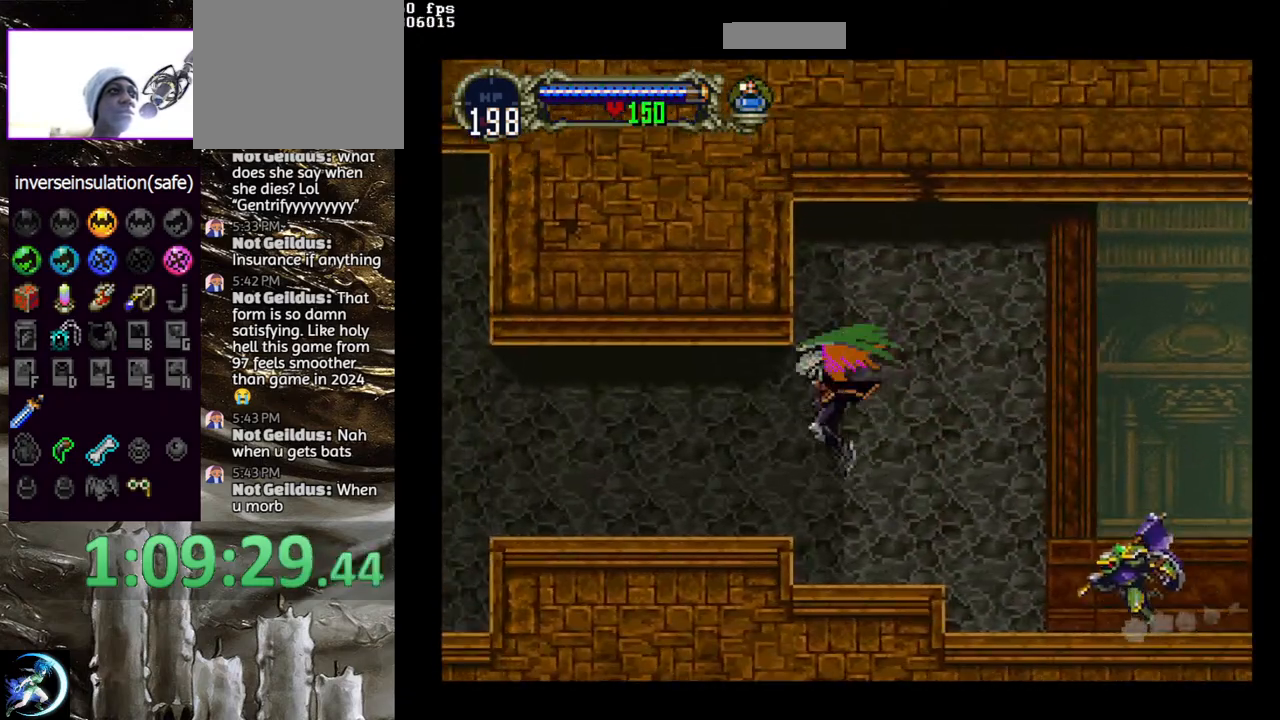
{"dt_ms": 1000, "buttons": ["CIRCLE", "TRIANGLE"], "left_stick": "center", "right_stick": "center"}
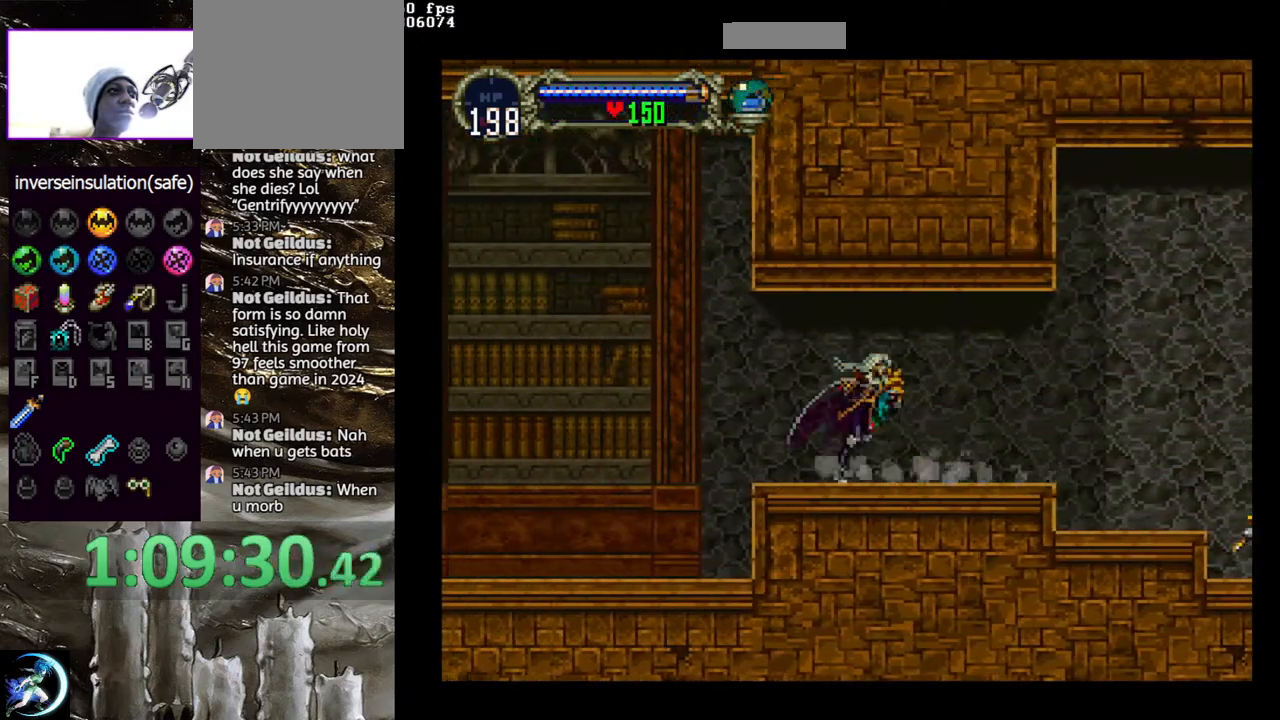
{"dt_ms": 500, "buttons": ["CIRCLE", "TRIANGLE", "DPAD_RIGHT"], "left_stick": "center", "right_stick": "center", "events": [[33, "TRIANGLE", "up"], [50, "CIRCLE", "up"], [117, "CIRCLE", "down"], [133, "TRIANGLE", "down"], [200, "TRIANGLE", "up"], [233, "CIRCLE", "up"], [250, "DPAD_LEFT", "down"], [400, "DPAD_LEFT", "up"], [450, "CIRCLE", "down"], [467, "DPAD_RIGHT", "down"], [467, "TRIANGLE", "down"]]}
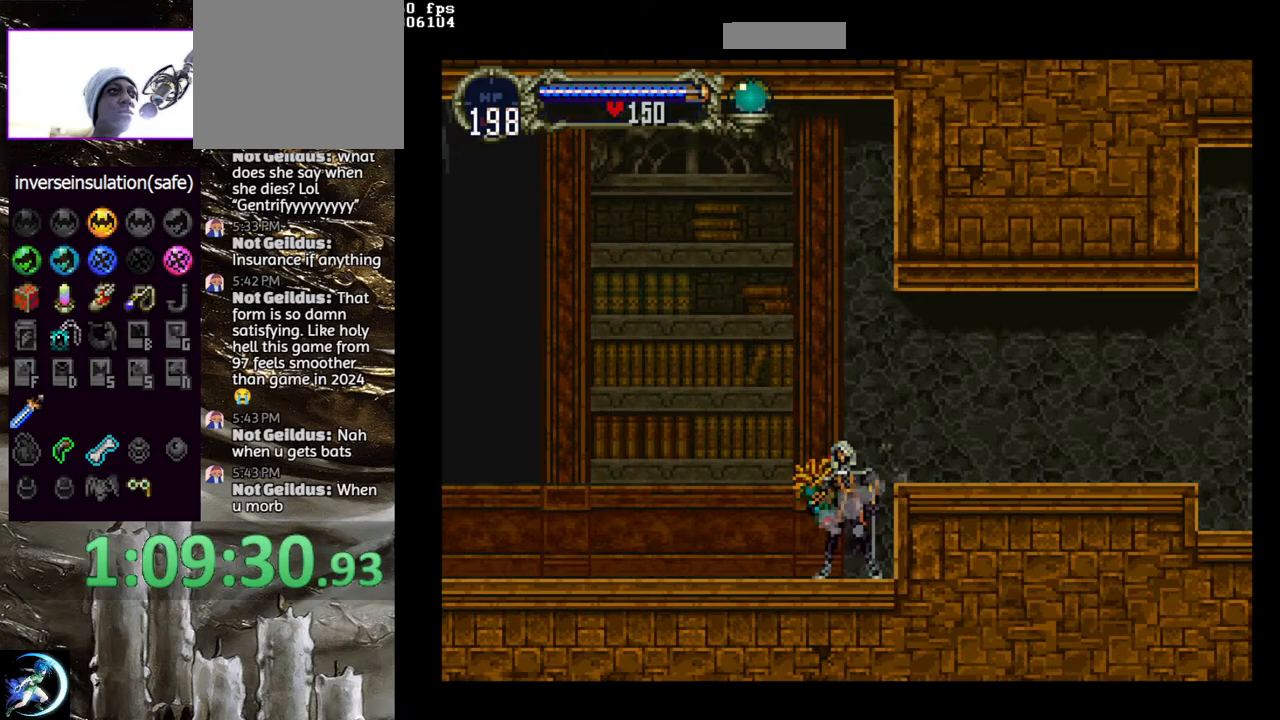
{"dt_ms": 500, "buttons": ["CIRCLE", "TRIANGLE"], "left_stick": "center", "right_stick": "center", "events": [[17, "DPAD_RIGHT", "up"], [33, "TRIANGLE", "up"], [67, "CIRCLE", "up"], [117, "CIRCLE", "down"], [150, "TRIANGLE", "down"], [200, "TRIANGLE", "up"], [233, "CIRCLE", "up"], [283, "CIRCLE", "down"], [317, "TRIANGLE", "down"], [383, "TRIANGLE", "up"], [400, "CIRCLE", "up"], [433, "CIRCLE", "down"], [500, "TRIANGLE", "down"]]}
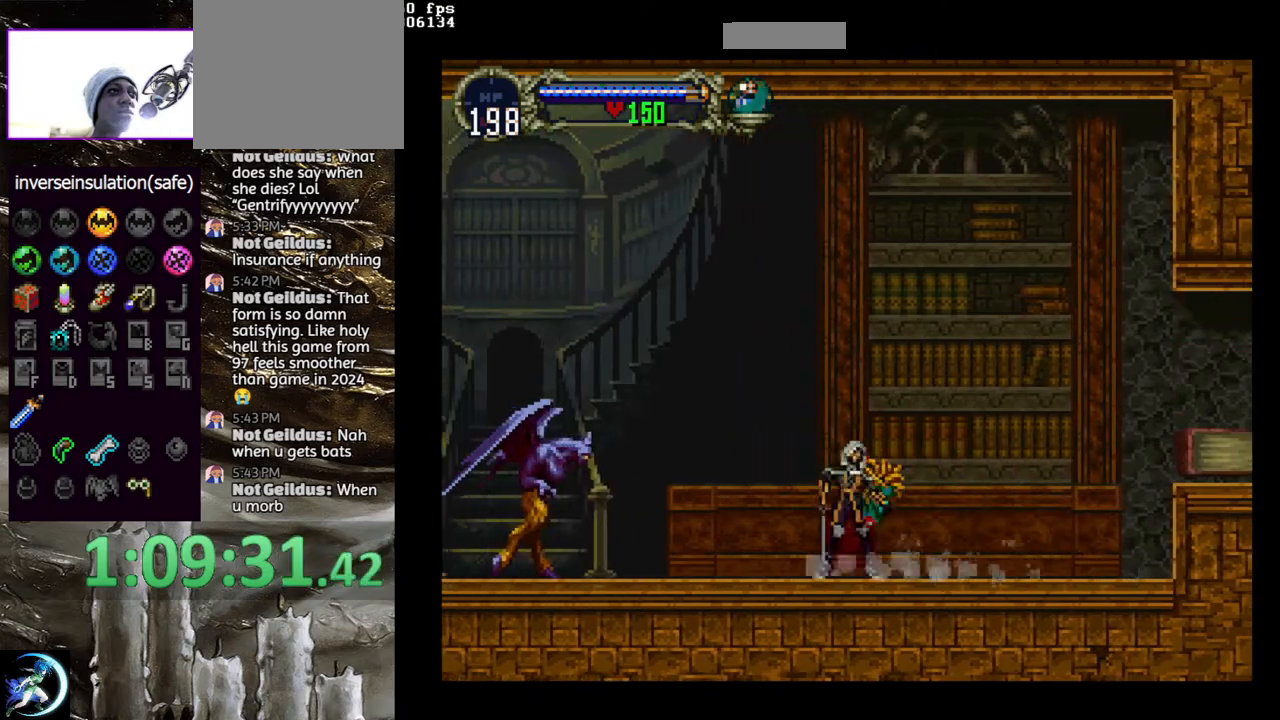
{"dt_ms": 500, "buttons": ["SQUARE", "DPAD_LEFT"], "left_stick": "center", "right_stick": "center", "events": [[50, "TRIANGLE", "up"], [83, "CIRCLE", "up"], [133, "CIRCLE", "down"], [233, "DPAD_LEFT", "down"], [250, "CIRCLE", "up"], [317, "SQUARE", "down"]]}
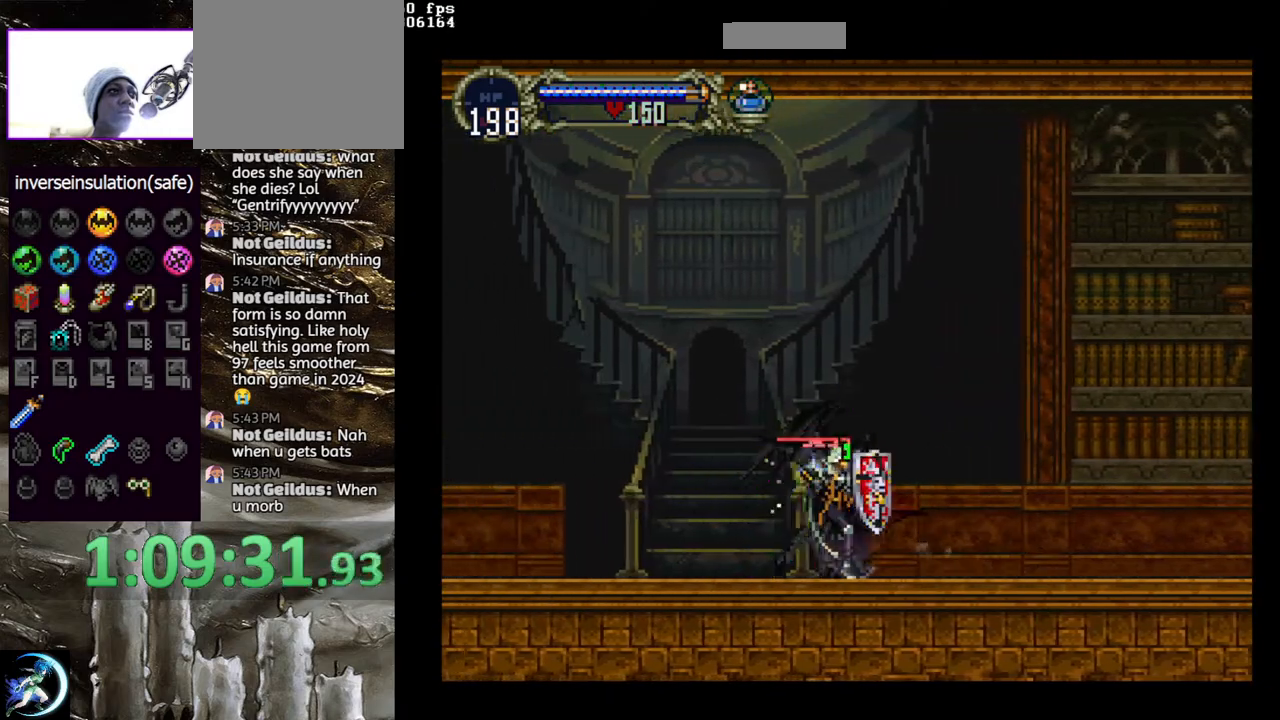
{"dt_ms": 500, "buttons": ["DPAD_RIGHT"], "left_stick": "center", "right_stick": "center", "events": [[367, "SQUARE", "up"], [400, "DPAD_LEFT", "up"], [483, "DPAD_RIGHT", "down"]]}
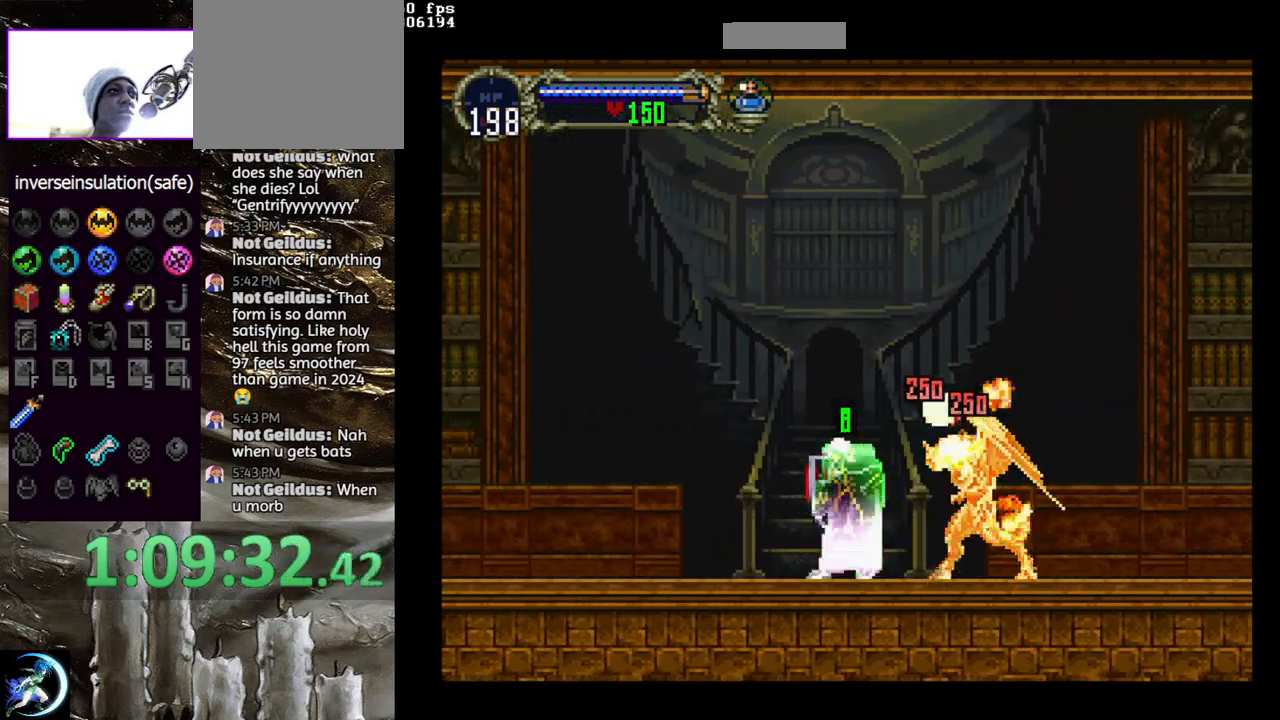
{"dt_ms": 500, "buttons": ["CIRCLE", "TRIANGLE"], "left_stick": "center", "right_stick": "center", "events": [[67, "DPAD_RIGHT", "up"], [283, "CIRCLE", "down"], [400, "CIRCLE", "up"], [450, "CIRCLE", "down"], [483, "TRIANGLE", "down"]]}
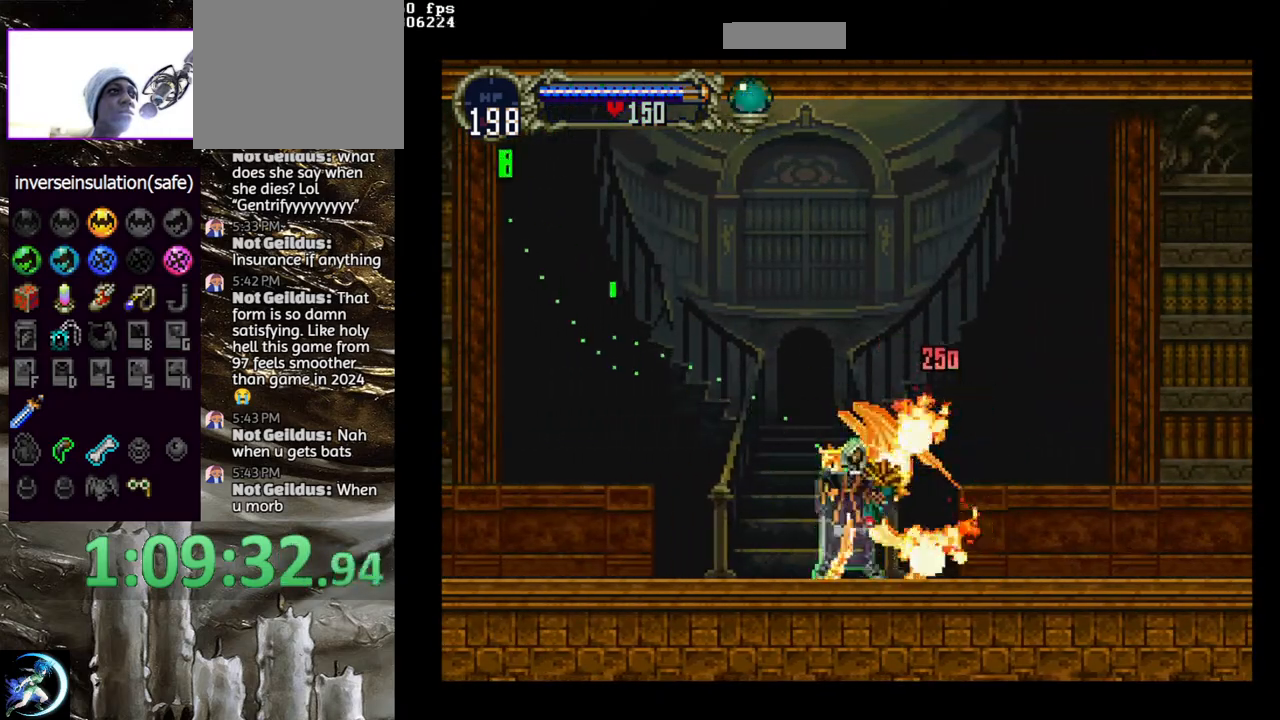
{"dt_ms": 500, "buttons": ["CIRCLE", "TRIANGLE"], "left_stick": "center", "right_stick": "center", "events": [[33, "TRIANGLE", "up"], [67, "CIRCLE", "up"], [133, "CIRCLE", "down"], [167, "TRIANGLE", "down"], [217, "TRIANGLE", "up"], [267, "CIRCLE", "up"], [300, "CIRCLE", "down"], [350, "TRIANGLE", "down"], [417, "TRIANGLE", "up"], [433, "CIRCLE", "up"], [483, "CIRCLE", "down"], [500, "TRIANGLE", "down"]]}
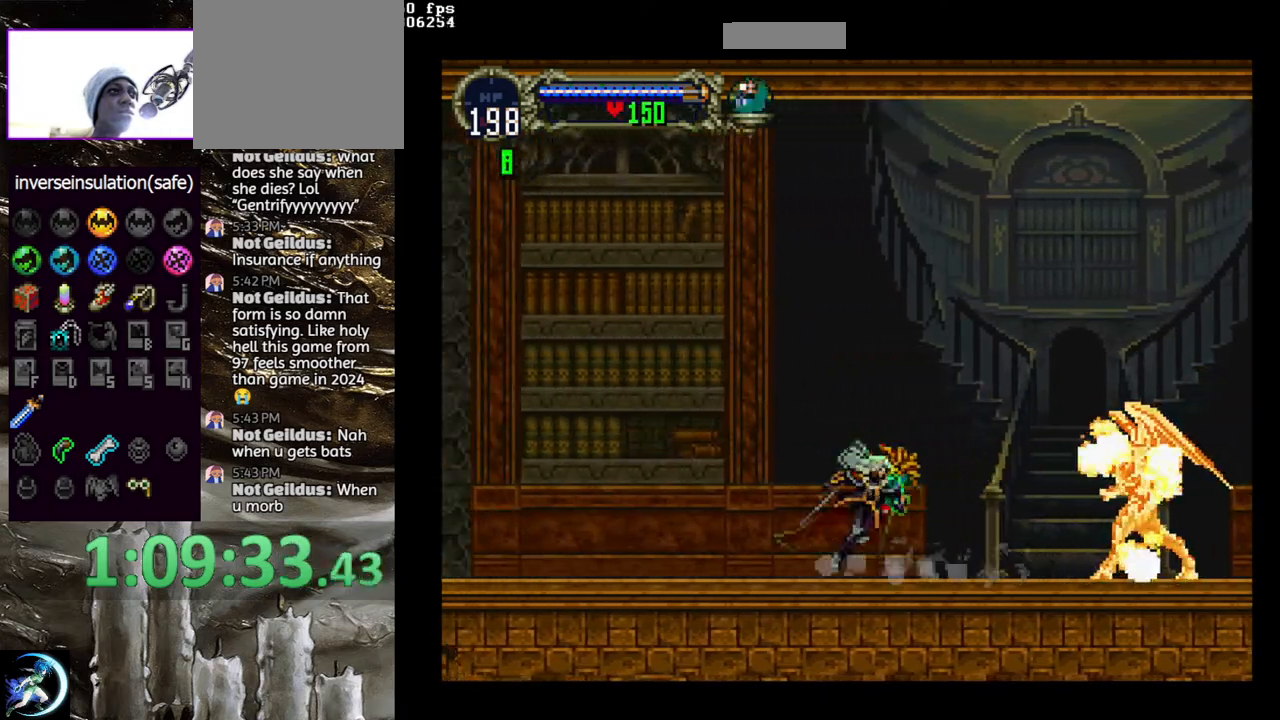
{"dt_ms": 500, "buttons": ["CIRCLE"], "left_stick": "center", "right_stick": "center", "events": [[83, "TRIANGLE", "up"], [117, "CIRCLE", "up"], [150, "CIRCLE", "down"], [183, "TRIANGLE", "down"], [250, "TRIANGLE", "up"], [367, "TRIANGLE", "down"], [433, "TRIANGLE", "up"], [450, "CIRCLE", "up"], [500, "CIRCLE", "down"]]}
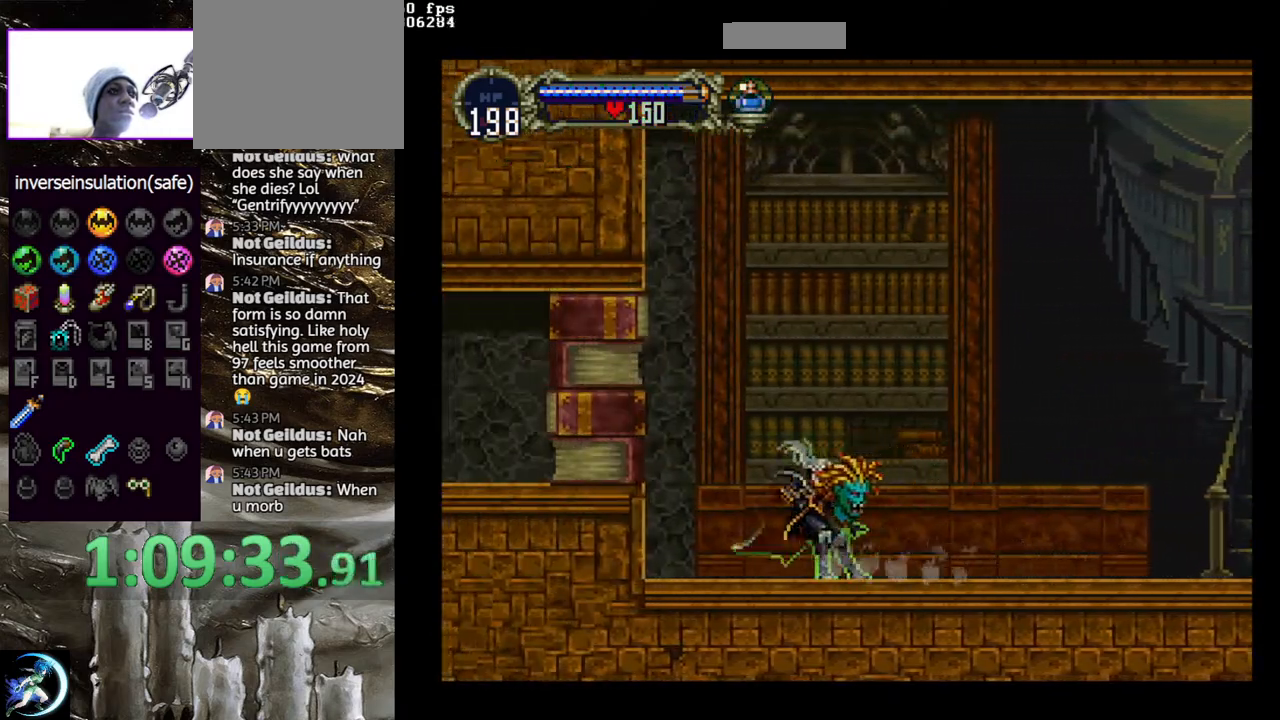
{"dt_ms": 500, "buttons": [], "left_stick": "center", "right_stick": "center", "events": [[17, "TRIANGLE", "down"], [117, "TRIANGLE", "up"], [133, "CIRCLE", "up"], [183, "CIRCLE", "down"], [400, "TRIANGLE", "down"], [483, "TRIANGLE", "up"], [500, "CIRCLE", "up"]]}
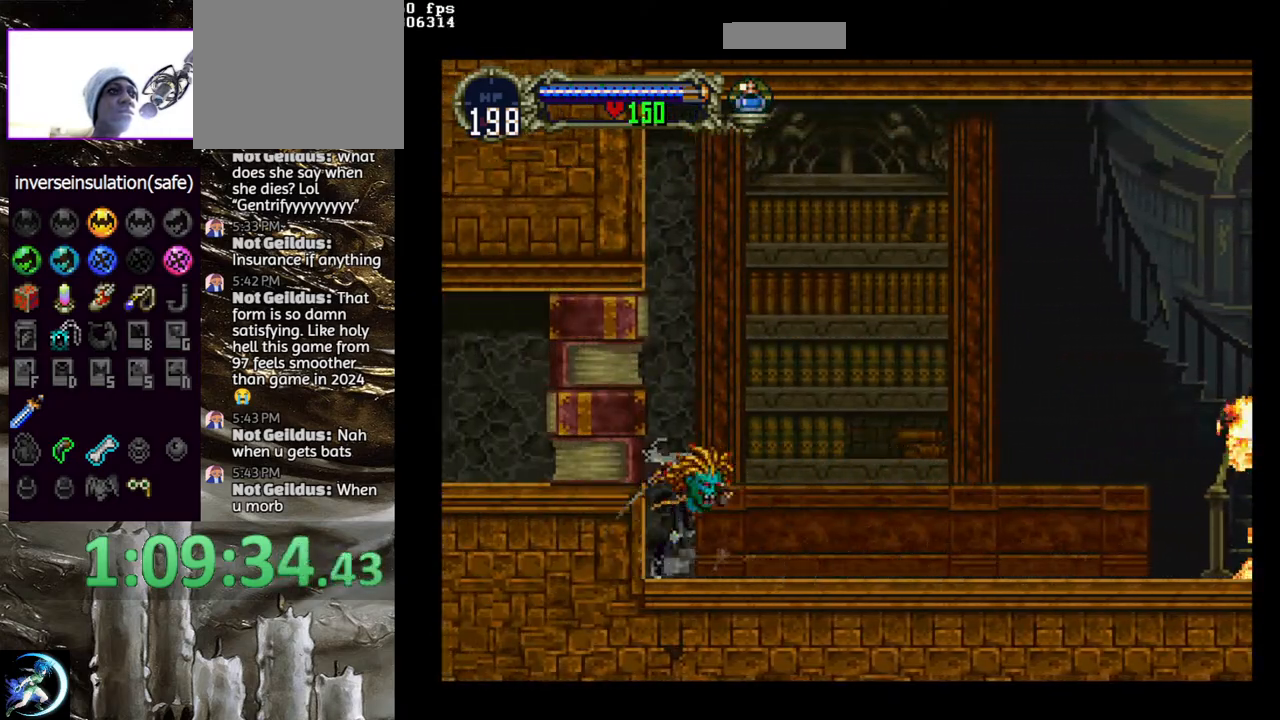
{"dt_ms": 500, "buttons": ["CIRCLE", "TRIANGLE"], "left_stick": "center", "right_stick": "center", "events": [[67, "CIRCLE", "down"], [100, "TRIANGLE", "down"], [167, "TRIANGLE", "up"], [183, "CIRCLE", "up"], [233, "CIRCLE", "down"], [367, "CIRCLE", "up"], [400, "CIRCLE", "down"], [433, "TRIANGLE", "down"]]}
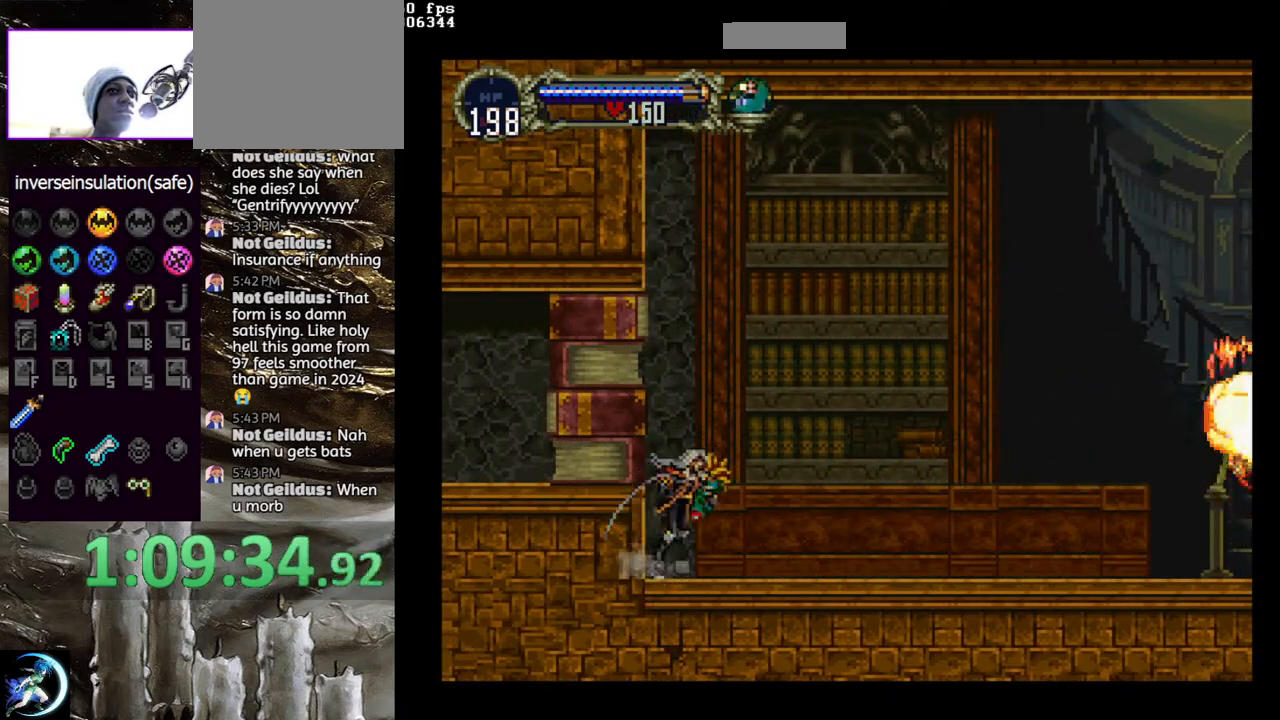
{"dt_ms": 500, "buttons": ["CIRCLE", "TRIANGLE"], "left_stick": "center", "right_stick": "center", "events": [[17, "TRIANGLE", "up"], [50, "CIRCLE", "up"], [83, "CIRCLE", "down"], [250, "CIRCLE", "up"], [283, "CIRCLE", "down"], [317, "TRIANGLE", "down"], [383, "TRIANGLE", "up"], [417, "CIRCLE", "up"], [467, "CIRCLE", "down"], [500, "TRIANGLE", "down"]]}
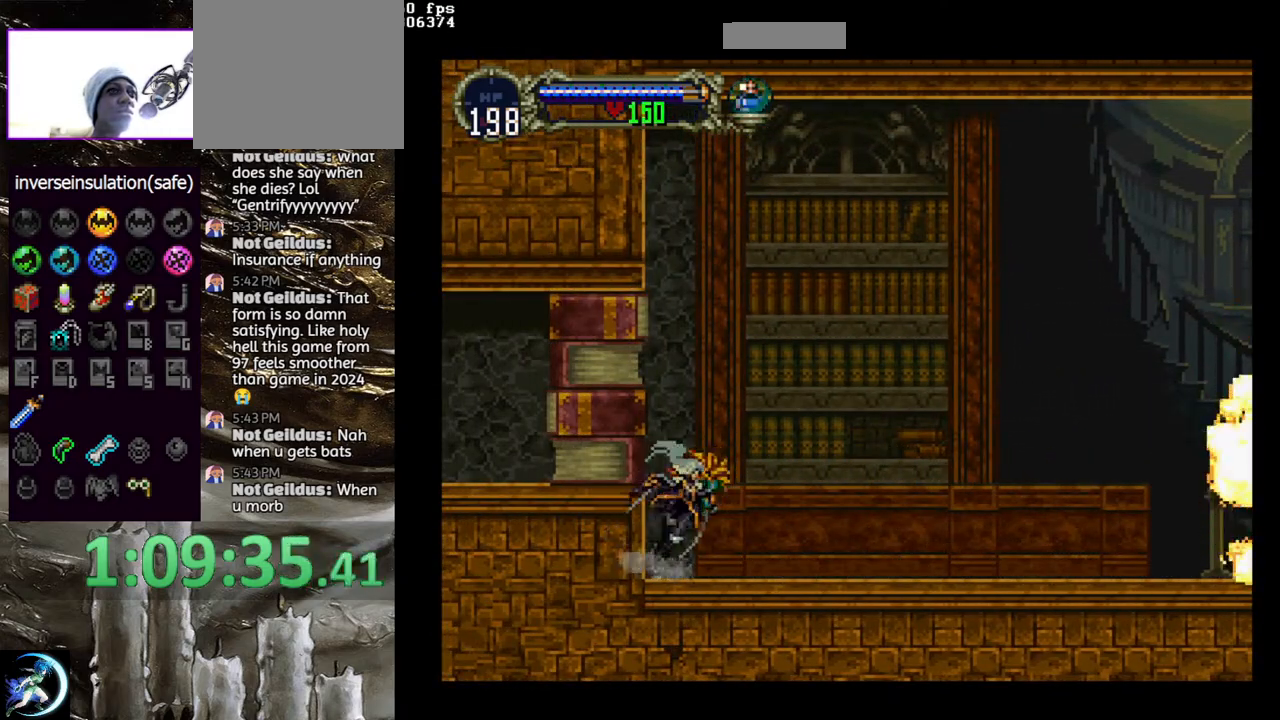
{"dt_ms": 500, "buttons": ["DPAD_LEFT"], "left_stick": "center", "right_stick": "center", "events": [[83, "TRIANGLE", "up"], [117, "CIRCLE", "up"], [150, "CIRCLE", "down"], [167, "TRIANGLE", "down"], [250, "TRIANGLE", "up"], [283, "CIRCLE", "up"], [333, "CIRCLE", "down"], [350, "TRIANGLE", "down"], [433, "CIRCLE", "up"], [433, "TRIANGLE", "up"], [483, "DPAD_LEFT", "down"]]}
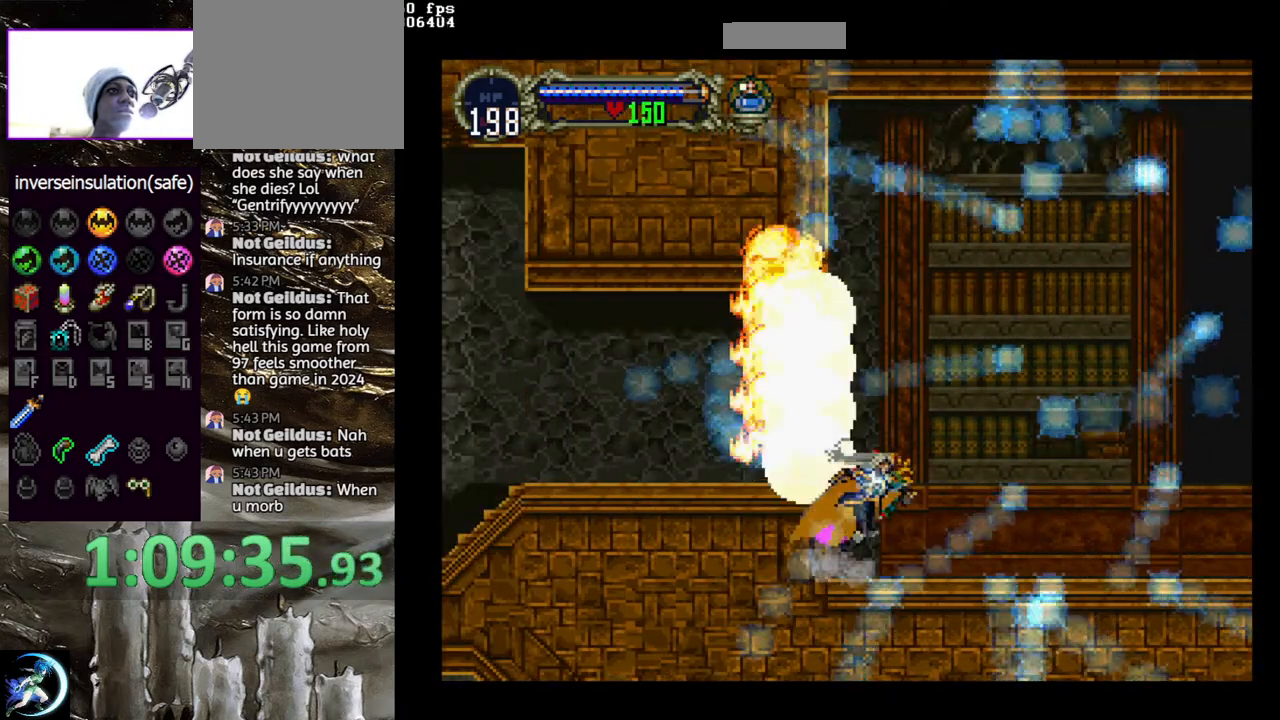
{"dt_ms": 500, "buttons": ["DPAD_DOWN", "DPAD_LEFT"], "left_stick": "center", "right_stick": "center", "events": [[50, "CROSS", "down"], [283, "CROSS", "up"], [350, "CROSS", "down"], [383, "DPAD_LEFT", "up"], [450, "CROSS", "up"], [483, "DPAD_LEFT", "down"], [500, "DPAD_DOWN", "down"]]}
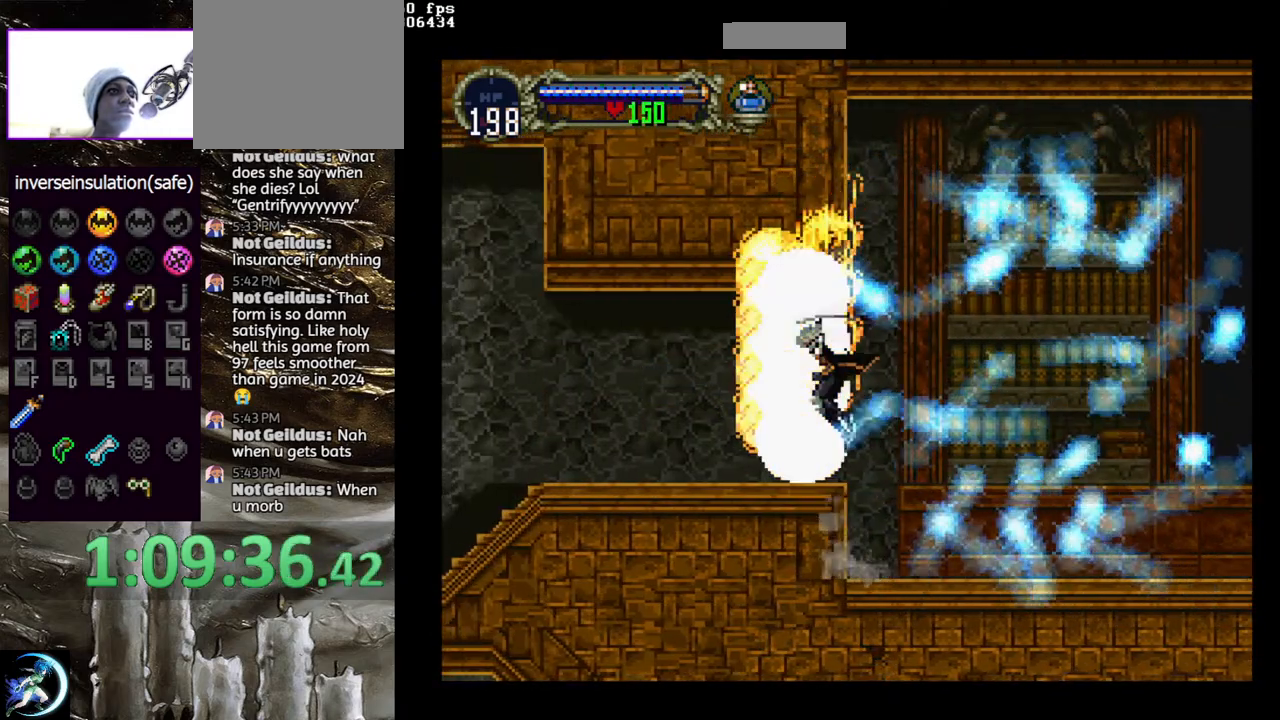
{"dt_ms": 500, "buttons": ["DPAD_RIGHT"], "left_stick": "center", "right_stick": "center", "events": [[33, "CROSS", "down"], [83, "DPAD_LEFT", "up"], [100, "DPAD_DOWN", "up"], [133, "CROSS", "up"], [483, "DPAD_RIGHT", "down"]]}
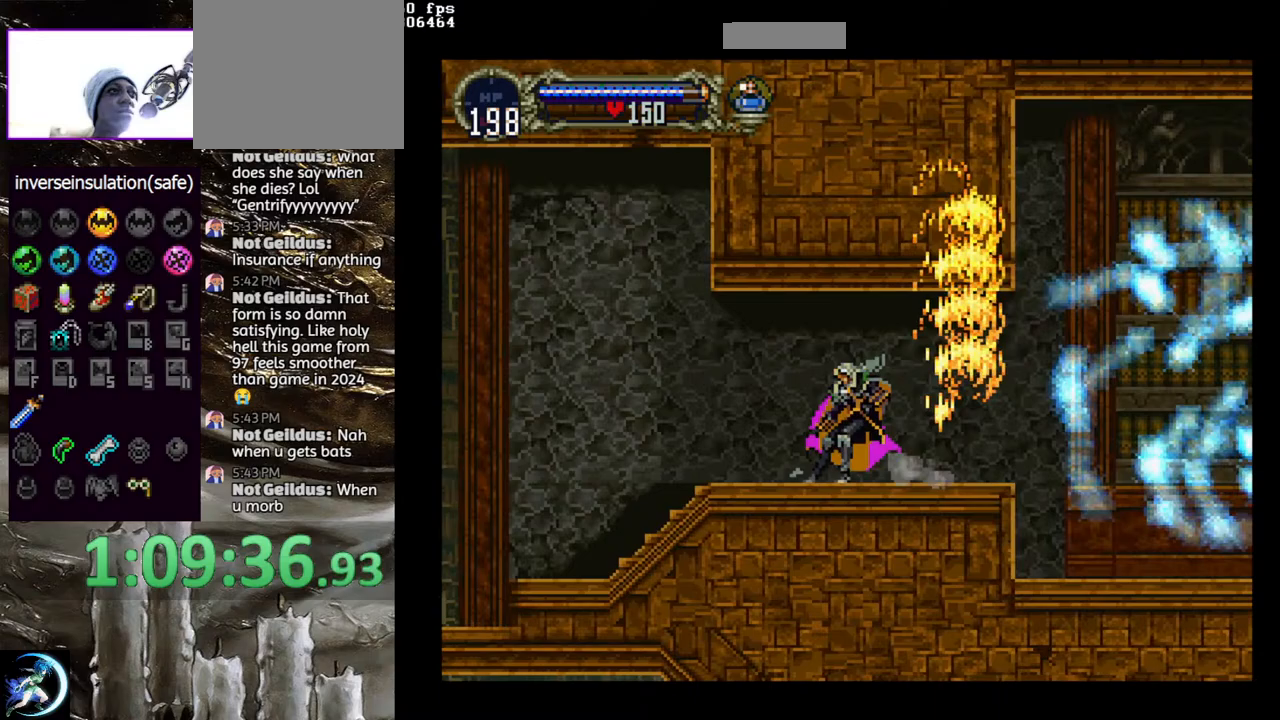
{"dt_ms": 500, "buttons": ["CIRCLE", "TRIANGLE"], "left_stick": "center", "right_stick": "center", "events": [[17, "CIRCLE", "down"], [33, "TRIANGLE", "down"], [83, "DPAD_RIGHT", "up"], [117, "TRIANGLE", "up"], [150, "CIRCLE", "up"], [200, "CIRCLE", "down"], [350, "CIRCLE", "up"], [400, "CIRCLE", "down"], [433, "TRIANGLE", "down"]]}
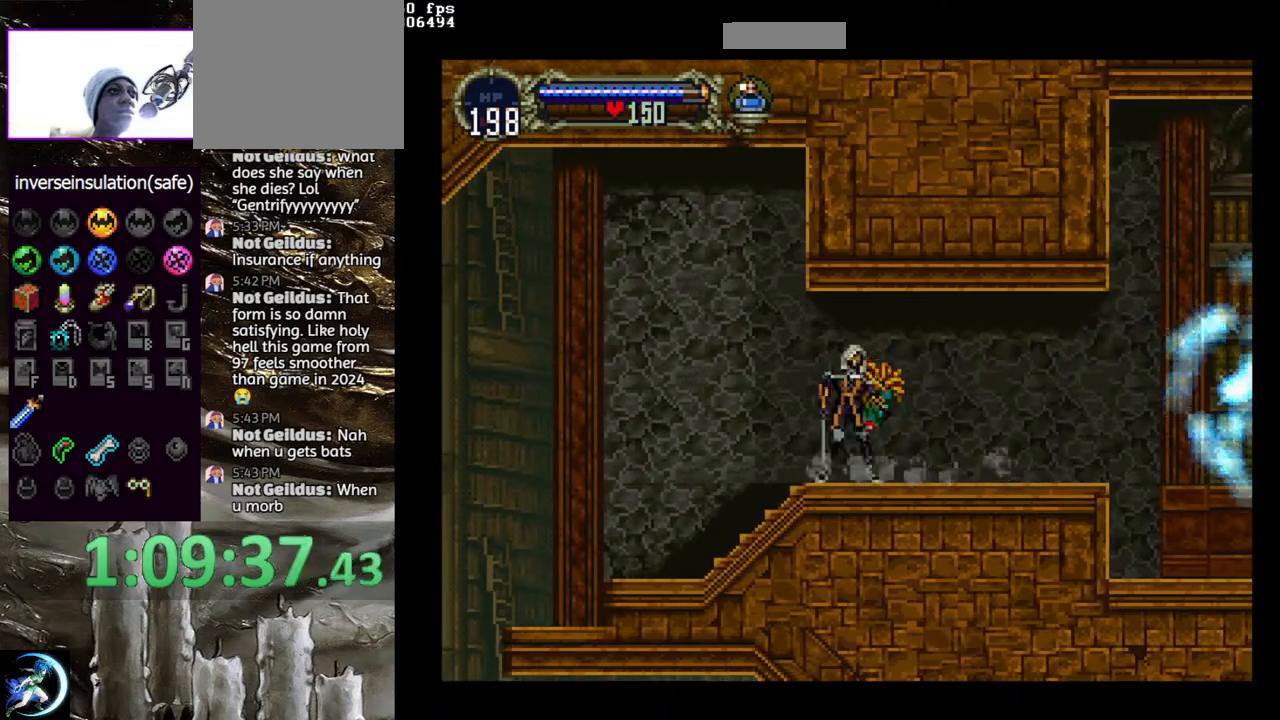
{"dt_ms": 500, "buttons": ["CIRCLE", "TRIANGLE"], "left_stick": "center", "right_stick": "center", "events": [[17, "TRIANGLE", "up"], [50, "CIRCLE", "up"], [83, "CIRCLE", "down"], [117, "TRIANGLE", "down"], [183, "TRIANGLE", "up"], [233, "CIRCLE", "up"], [283, "CIRCLE", "down"], [283, "TRIANGLE", "down"], [383, "TRIANGLE", "up"], [417, "CIRCLE", "up"], [450, "CIRCLE", "down"], [483, "TRIANGLE", "down"]]}
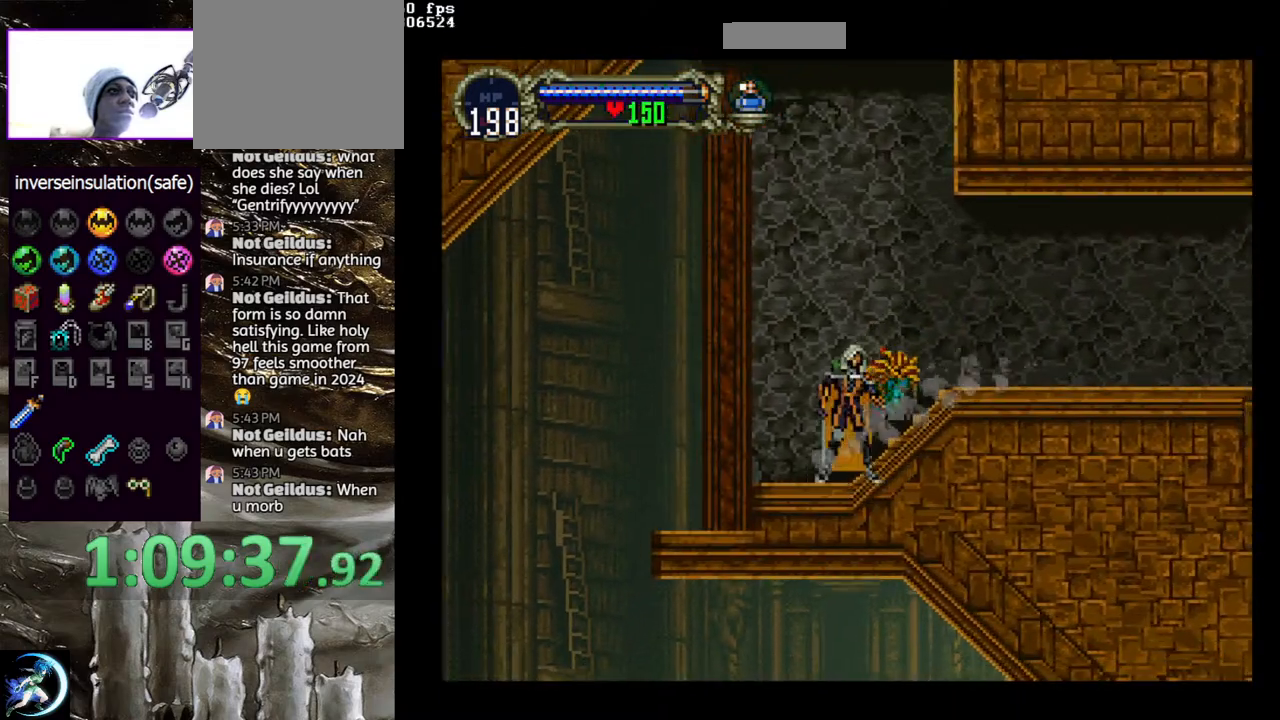
{"dt_ms": 500, "buttons": ["CIRCLE", "TRIANGLE"], "left_stick": "center", "right_stick": "center", "events": [[67, "TRIANGLE", "up"], [100, "CIRCLE", "up"], [133, "CIRCLE", "down"], [300, "TRIANGLE", "down"], [383, "TRIANGLE", "up"], [417, "CIRCLE", "up"], [450, "CIRCLE", "down"], [500, "TRIANGLE", "down"]]}
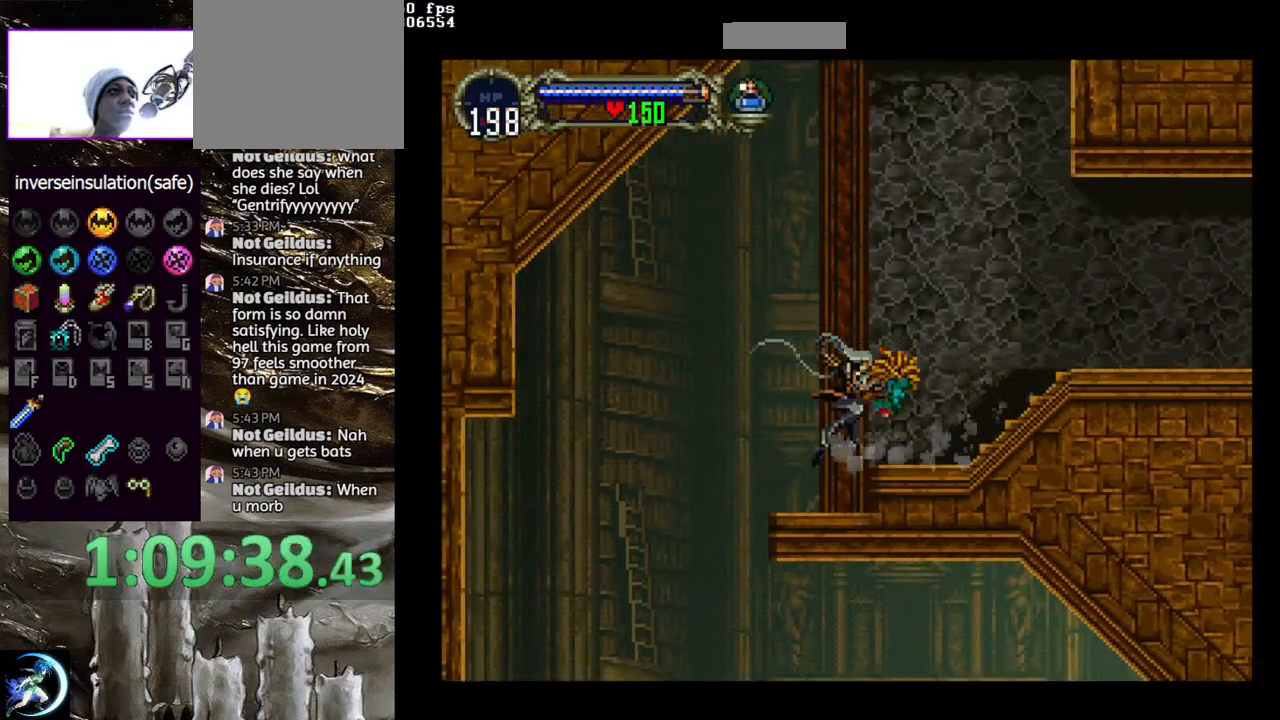
{"dt_ms": 500, "buttons": ["CIRCLE"], "left_stick": "center", "right_stick": "center", "events": [[67, "TRIANGLE", "up"], [167, "TRIANGLE", "down"], [233, "TRIANGLE", "up"], [250, "CIRCLE", "up"], [317, "CIRCLE", "down"], [333, "TRIANGLE", "down"], [417, "TRIANGLE", "up"], [450, "CIRCLE", "up"], [500, "CIRCLE", "down"]]}
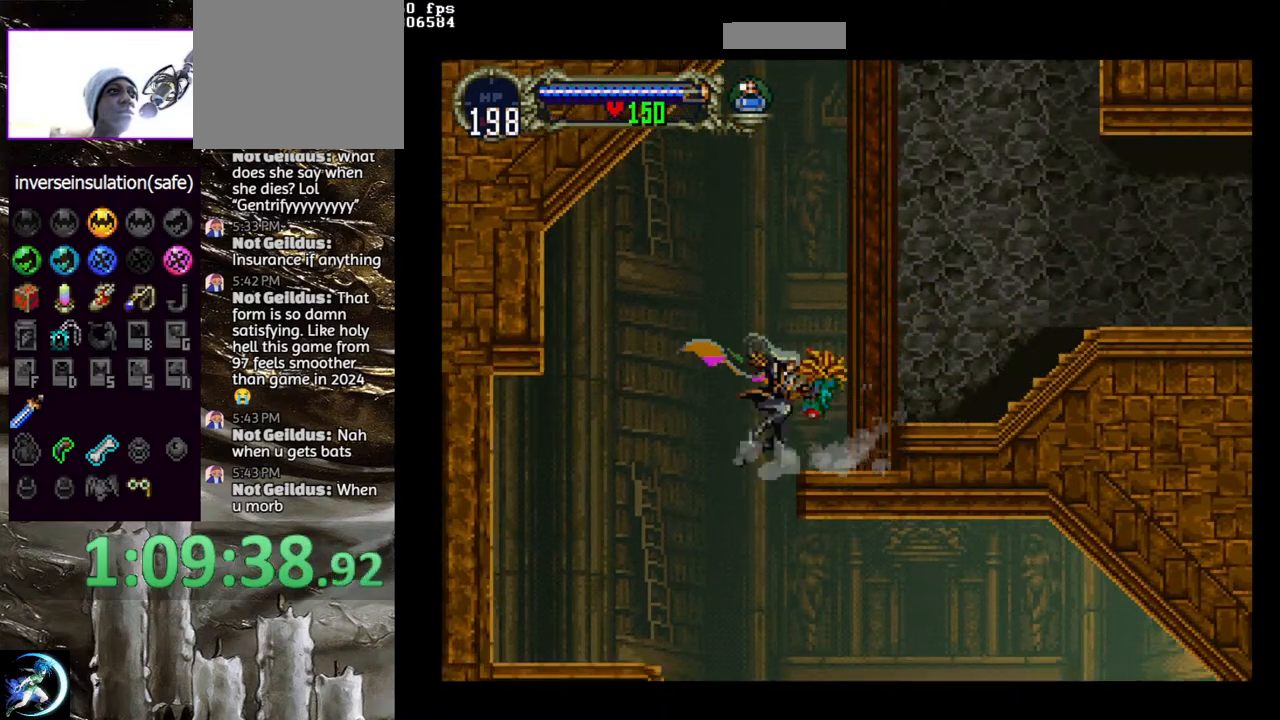
{"dt_ms": 500, "buttons": ["CIRCLE", "TRIANGLE"], "left_stick": "center", "right_stick": "center", "events": [[17, "TRIANGLE", "down"], [100, "TRIANGLE", "up"], [133, "CIRCLE", "up"], [283, "DPAD_LEFT", "down"], [433, "DPAD_LEFT", "up"], [450, "CIRCLE", "down"], [467, "TRIANGLE", "down"]]}
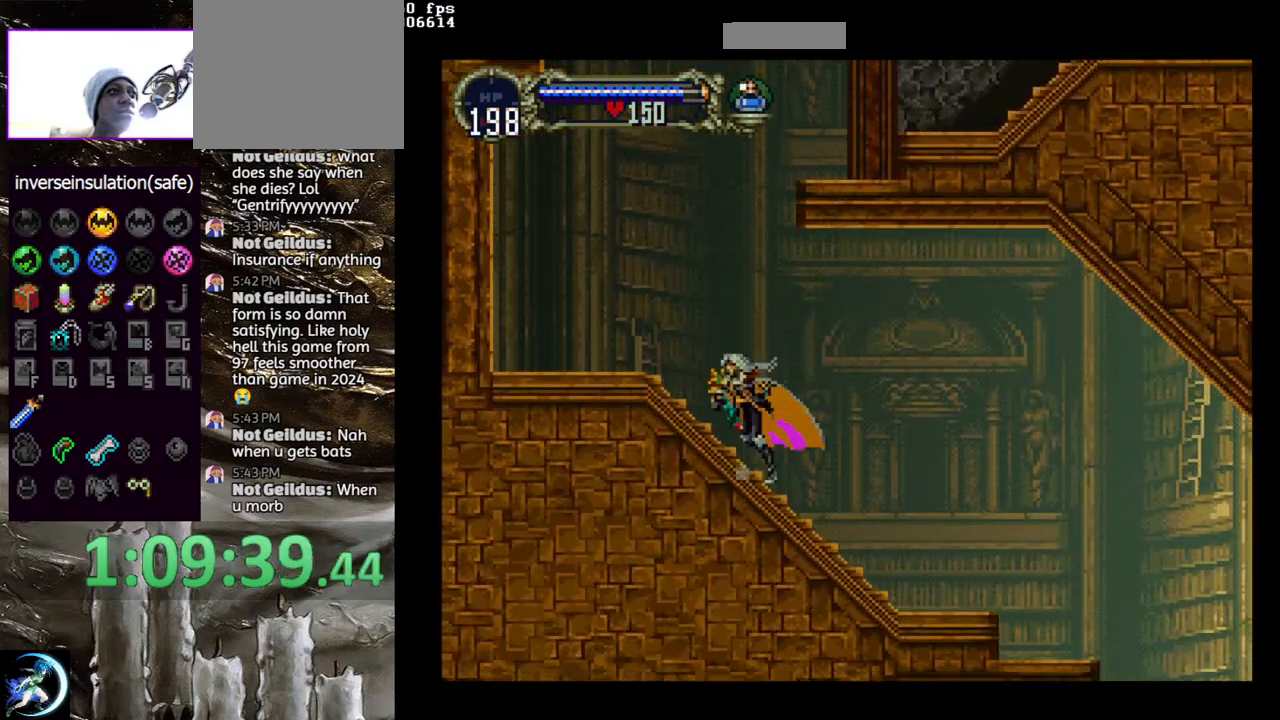
{"dt_ms": 500, "buttons": ["CROSS", "DPAD_RIGHT"], "left_stick": "center", "right_stick": "center", "events": [[50, "TRIANGLE", "up"], [67, "CIRCLE", "up"], [117, "CIRCLE", "down"], [133, "TRIANGLE", "down"], [217, "TRIANGLE", "up"], [250, "CIRCLE", "up"], [300, "CIRCLE", "down"], [317, "TRIANGLE", "down"], [383, "DPAD_RIGHT", "down"], [383, "TRIANGLE", "up"], [400, "CIRCLE", "up"], [467, "CROSS", "down"]]}
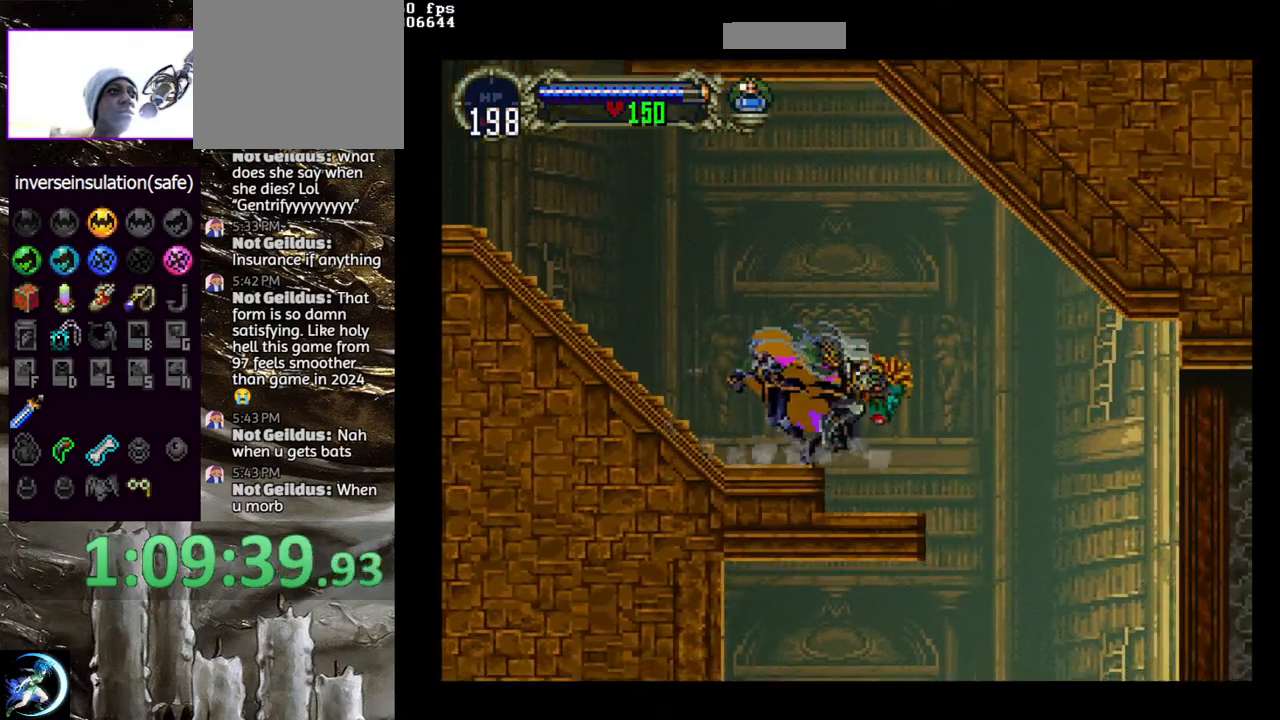
{"dt_ms": 500, "buttons": [], "left_stick": "center", "right_stick": "center", "events": [[67, "CROSS", "up"], [383, "CROSS", "down"], [450, "CROSS", "up"], [450, "DPAD_RIGHT", "up"]]}